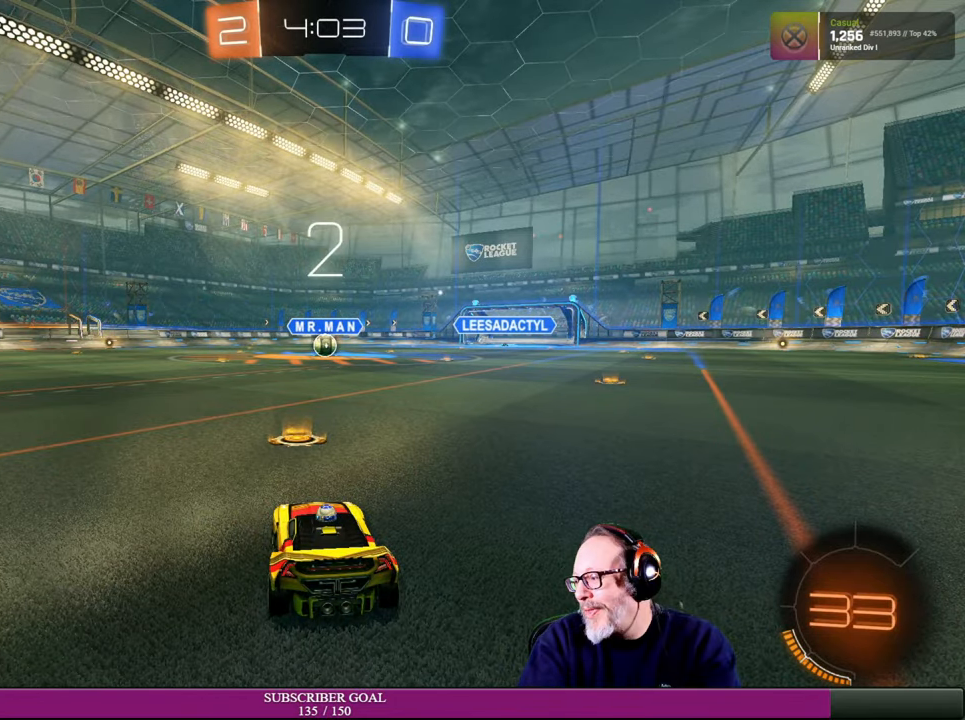
Gameplay with a controller (PlayStation layout); each line is a JSON object with the inputs held at the frame after it. "events" lists button and stick changes between this image and that frame as [ms after this image, input, new state], when the widget could be followed in between. Not read: HOME L3 R3 TOUCHPAD.
{"buttons": ["R1", "R2"], "left_stick": "center", "right_stick": "center", "events": [[166, "R2", "down"], [283, "R1", "down"]]}
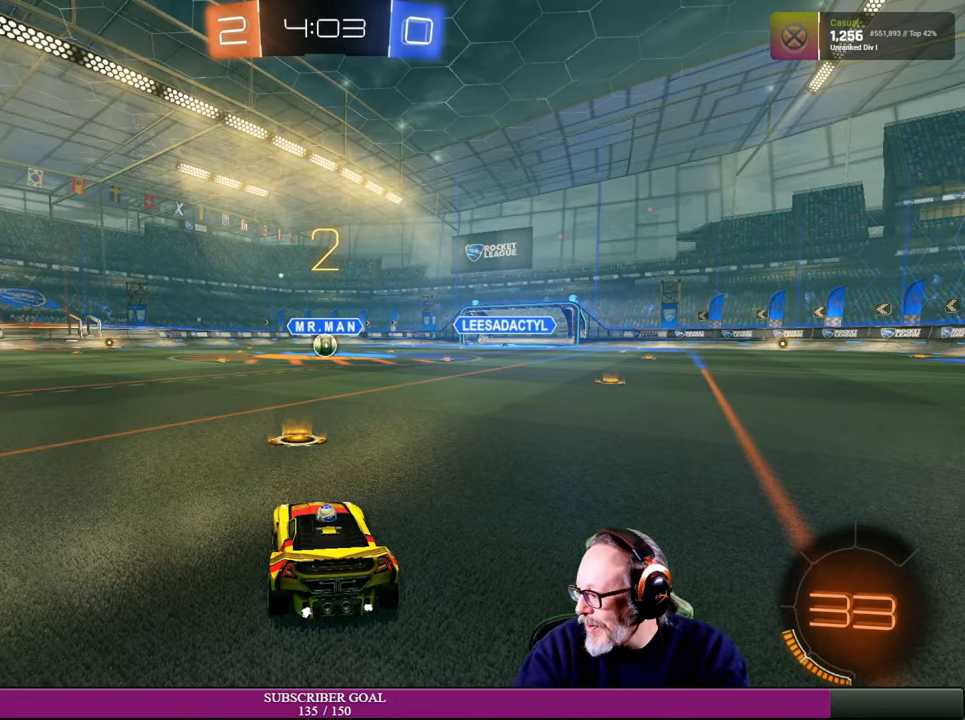
{"buttons": ["R2"], "left_stick": "center", "right_stick": "center", "events": [[33, "R1", "up"], [100, "R2", "up"], [233, "R2", "down"], [250, "R1", "down"], [416, "R1", "up"]]}
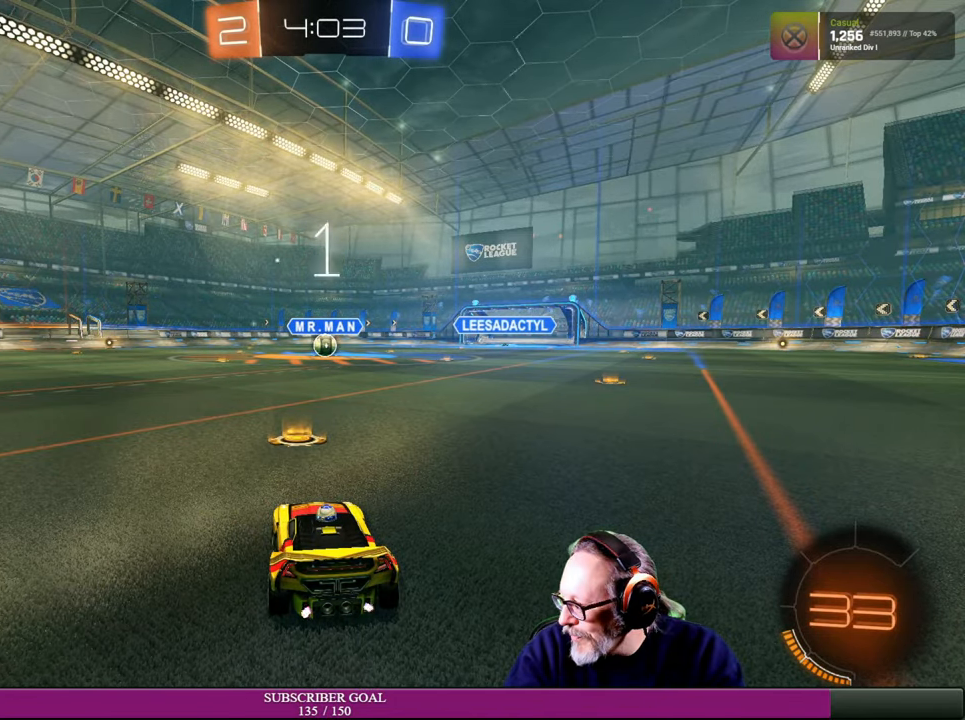
{"buttons": [], "left_stick": "center", "right_stick": "center", "events": [[33, "R2", "up"]]}
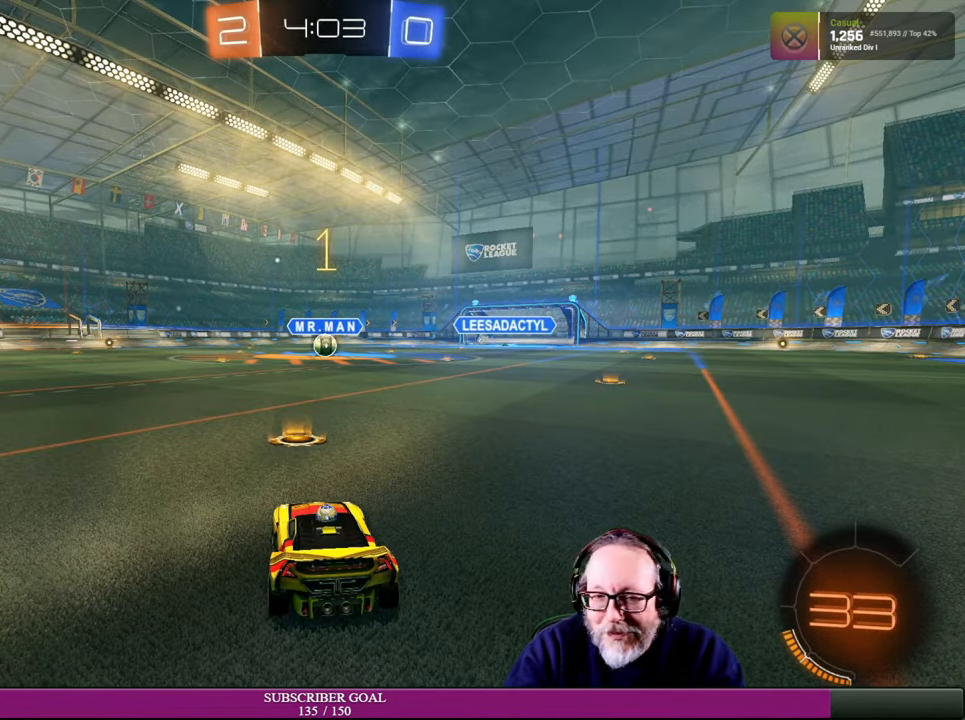
{"buttons": ["R1", "R2"], "left_stick": "center", "right_stick": "center", "events": [[233, "R2", "down"], [316, "R1", "down"]]}
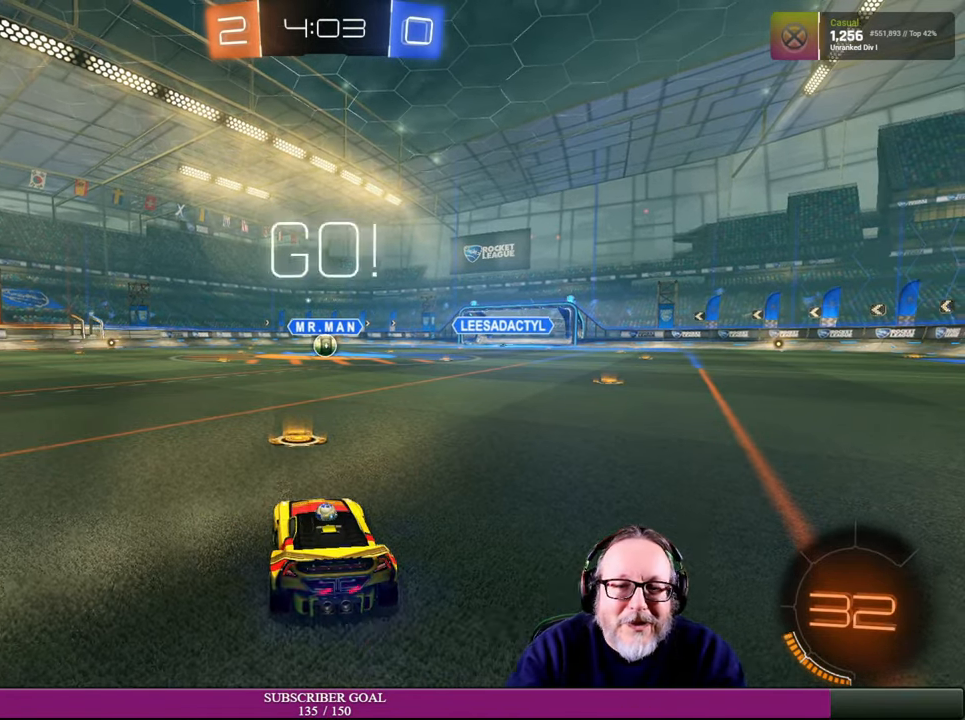
{"buttons": ["R1", "R2"], "left_stick": "right", "right_stick": "center", "events": [[400, "left_stick", "right"]]}
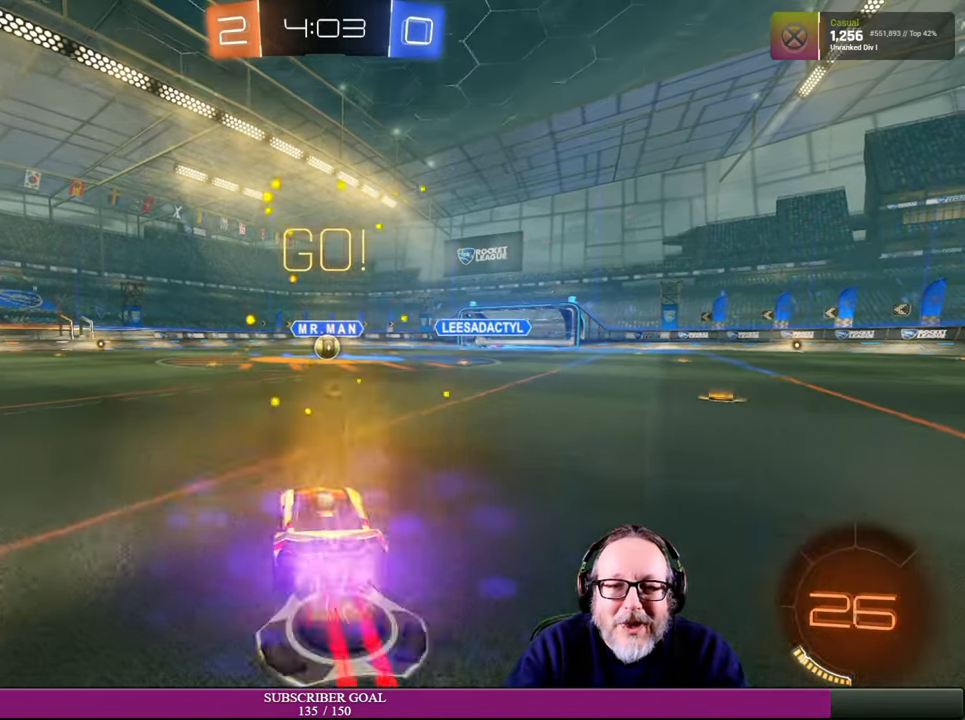
{"buttons": ["R2"], "left_stick": "center", "right_stick": "center", "events": [[66, "left_stick", "center"], [300, "left_stick", "up-left"], [450, "R1", "up"], [466, "R1", "down"], [466, "left_stick", "center"], [483, "R1", "up"]]}
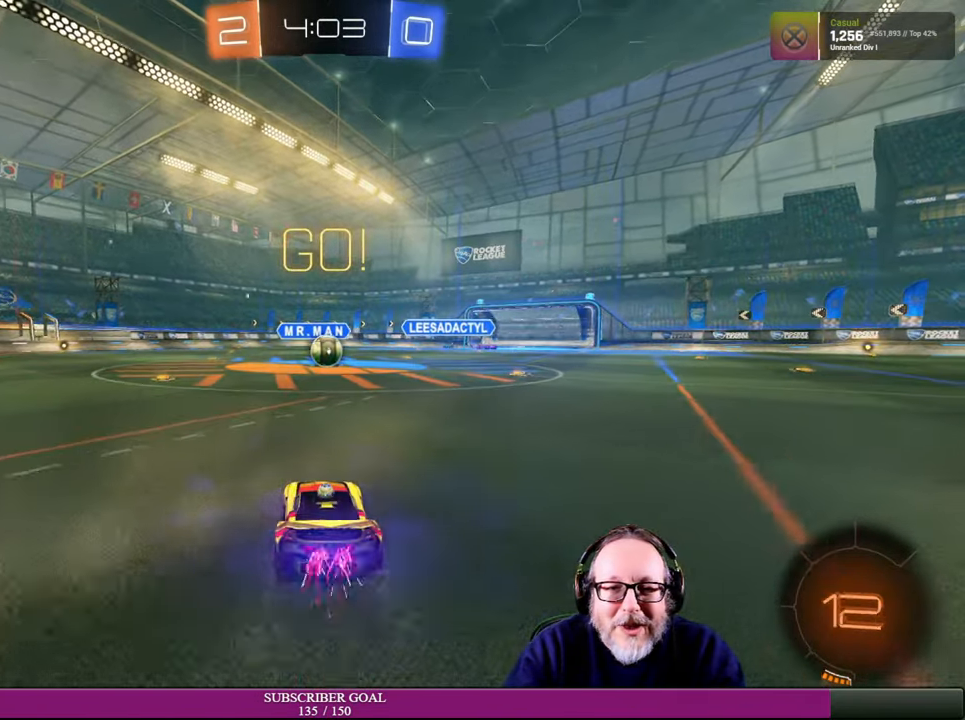
{"buttons": ["R2"], "left_stick": "up", "right_stick": "center", "events": [[166, "left_stick", "right"], [433, "left_stick", "up"]]}
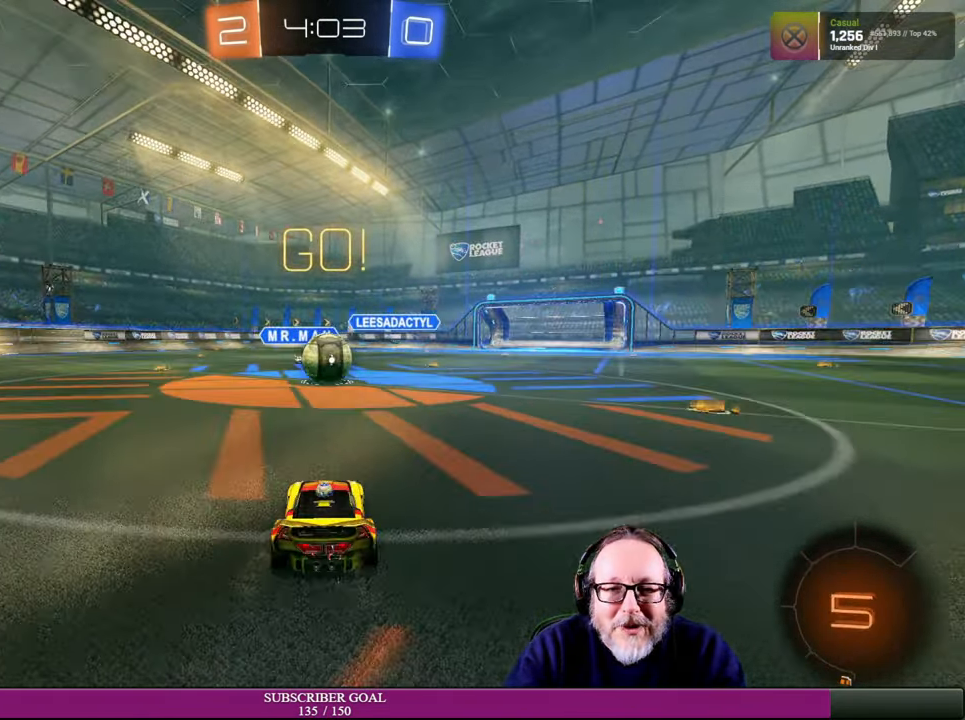
{"buttons": ["R2"], "left_stick": "up", "right_stick": "center", "events": [[116, "CROSS", "down"], [116, "R1", "down"], [133, "L1", "down"], [200, "CROSS", "up"], [200, "R1", "up"], [316, "CROSS", "down"], [333, "R1", "down"], [366, "CROSS", "up"], [450, "R1", "up"], [500, "L1", "up"]]}
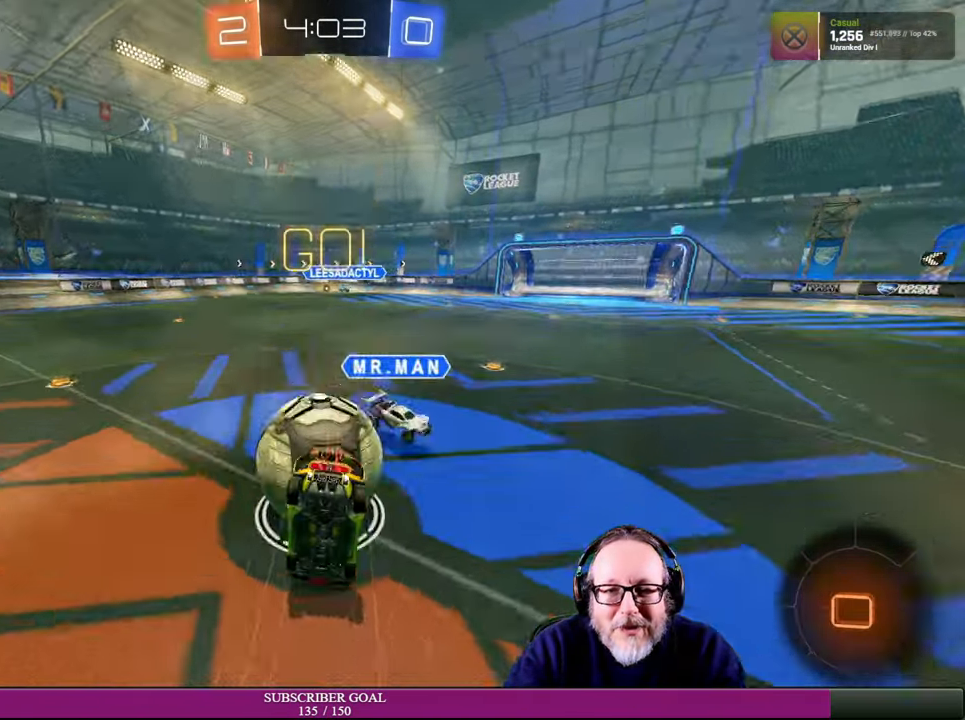
{"buttons": [], "left_stick": "center", "right_stick": "center", "events": [[283, "R2", "up"], [283, "left_stick", "center"]]}
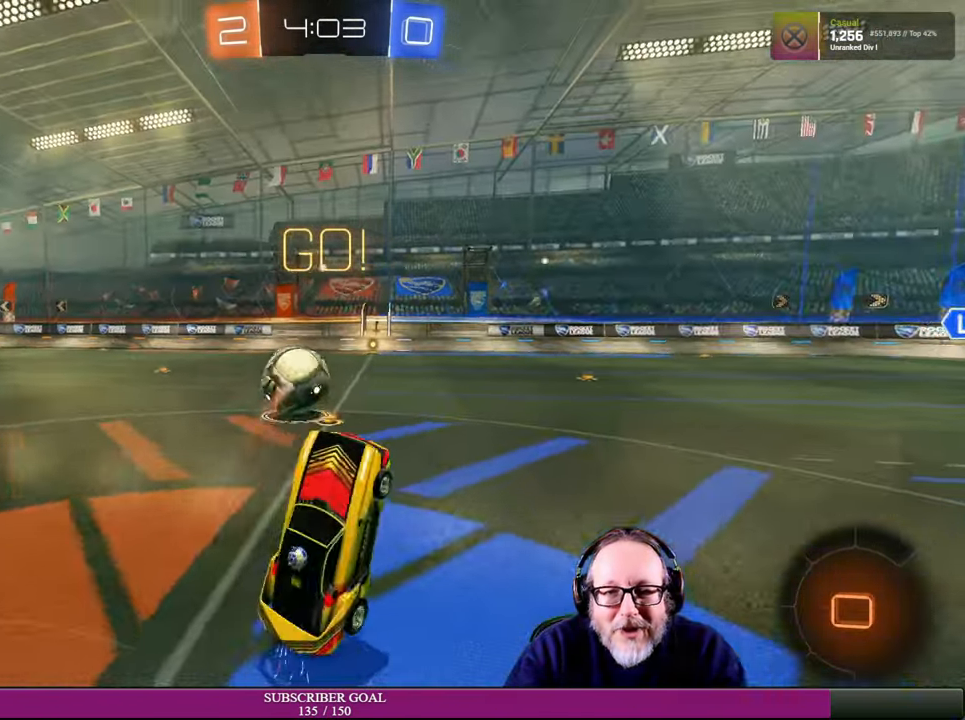
{"buttons": ["R2"], "left_stick": "up-left", "right_stick": "center", "events": [[267, "left_stick", "left"], [284, "R2", "down"], [317, "left_stick", "up-left"]]}
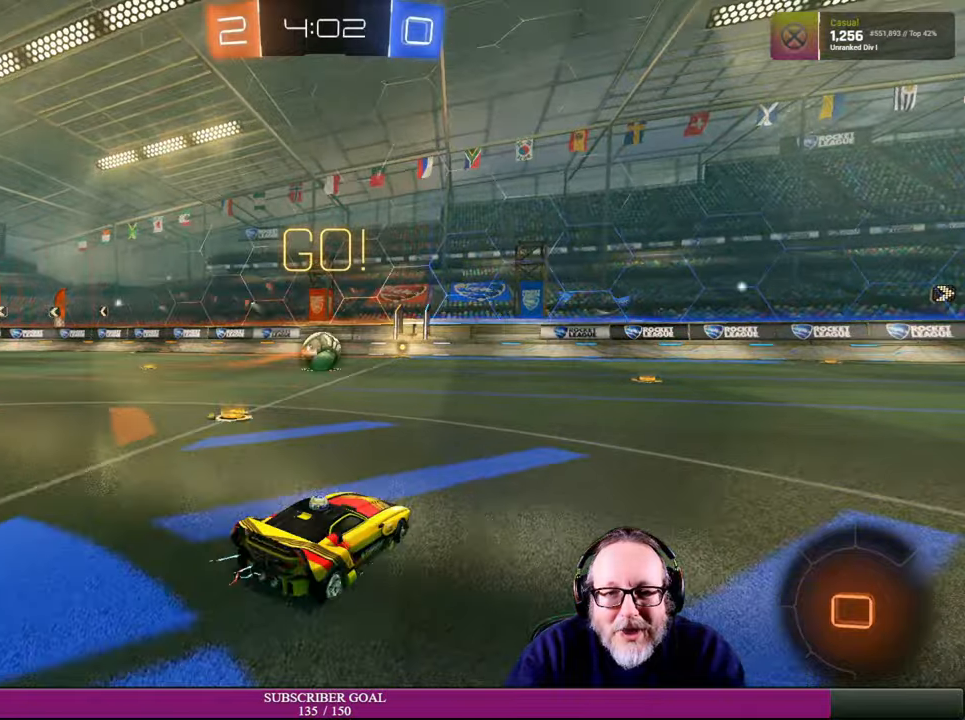
{"buttons": ["R2"], "left_stick": "left", "right_stick": "center", "events": [[134, "left_stick", "left"]]}
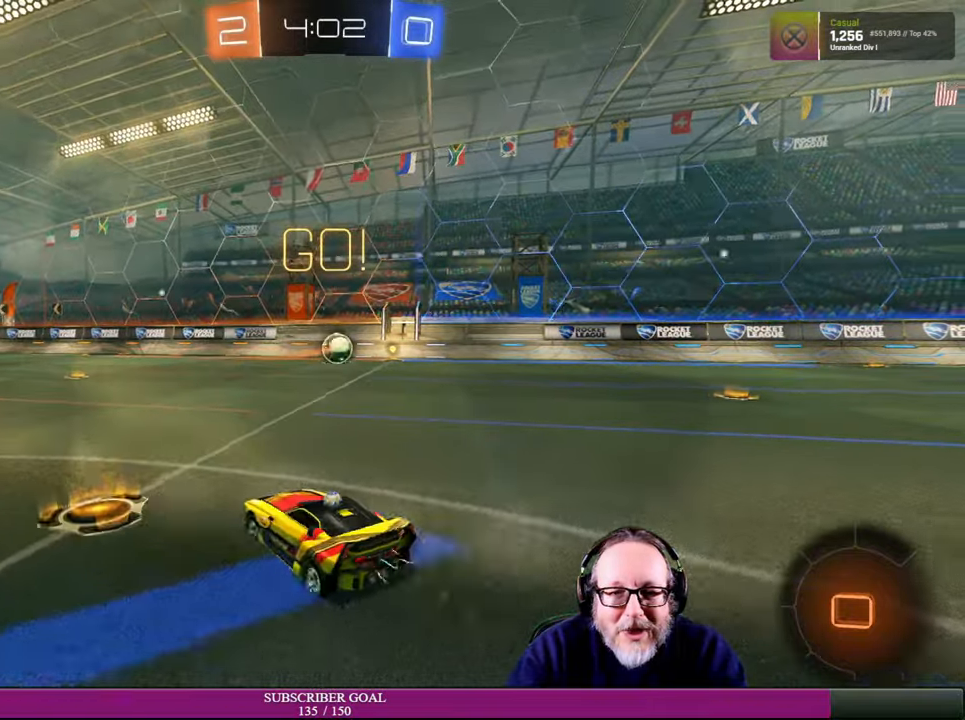
{"buttons": ["TRIANGLE", "R2"], "left_stick": "down-left", "right_stick": "center", "events": [[367, "left_stick", "down-left"], [450, "TRIANGLE", "down"]]}
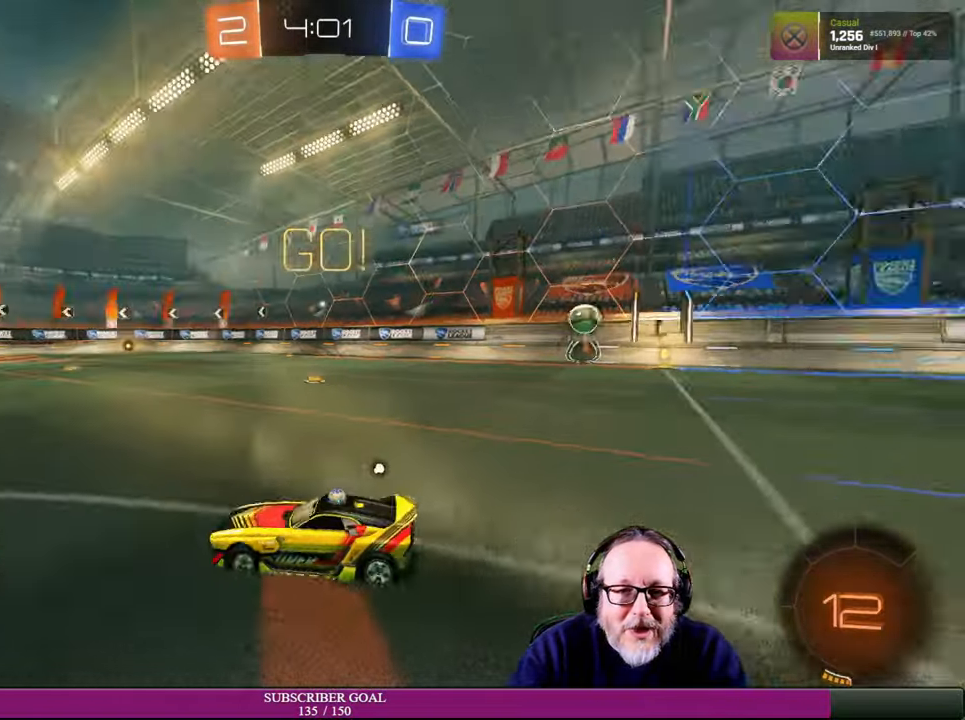
{"buttons": ["R2"], "left_stick": "left", "right_stick": "center", "events": [[34, "TRIANGLE", "up"], [67, "left_stick", "center"], [434, "left_stick", "left"]]}
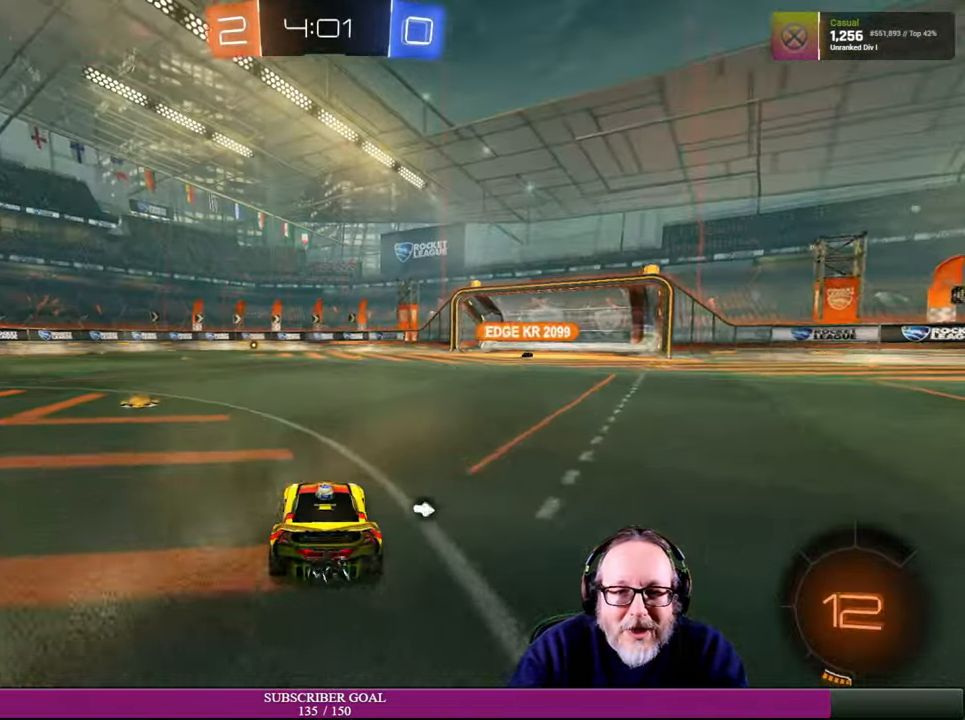
{"buttons": ["R2"], "left_stick": "right", "right_stick": "center", "events": [[234, "left_stick", "down-left"], [384, "left_stick", "down-right"], [450, "left_stick", "right"]]}
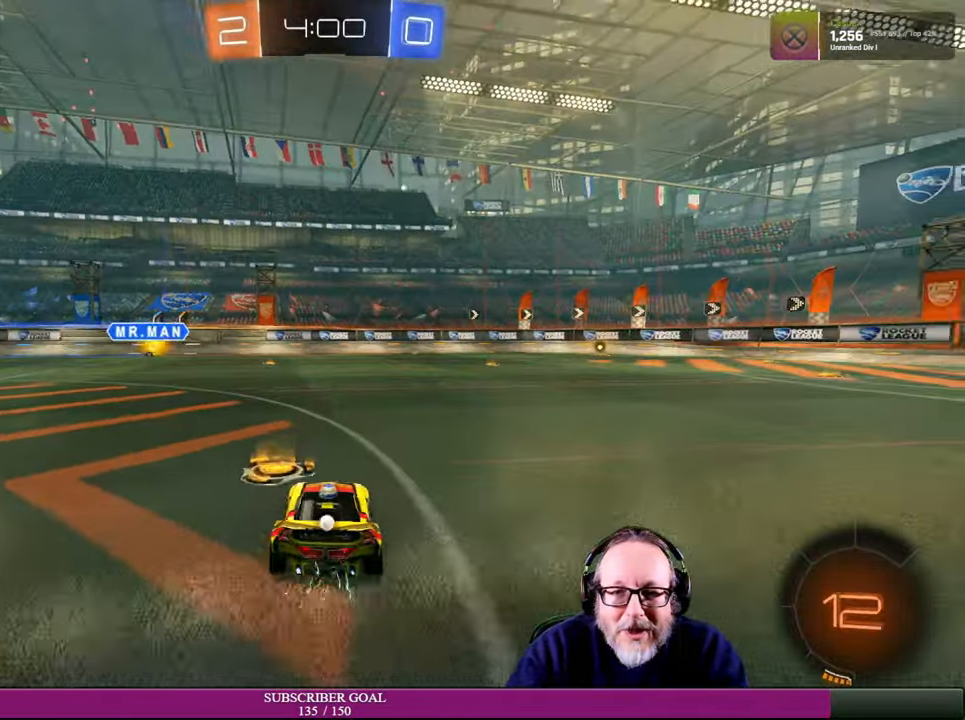
{"buttons": ["R2"], "left_stick": "right", "right_stick": "center", "events": [[50, "TRIANGLE", "down"], [134, "TRIANGLE", "up"]]}
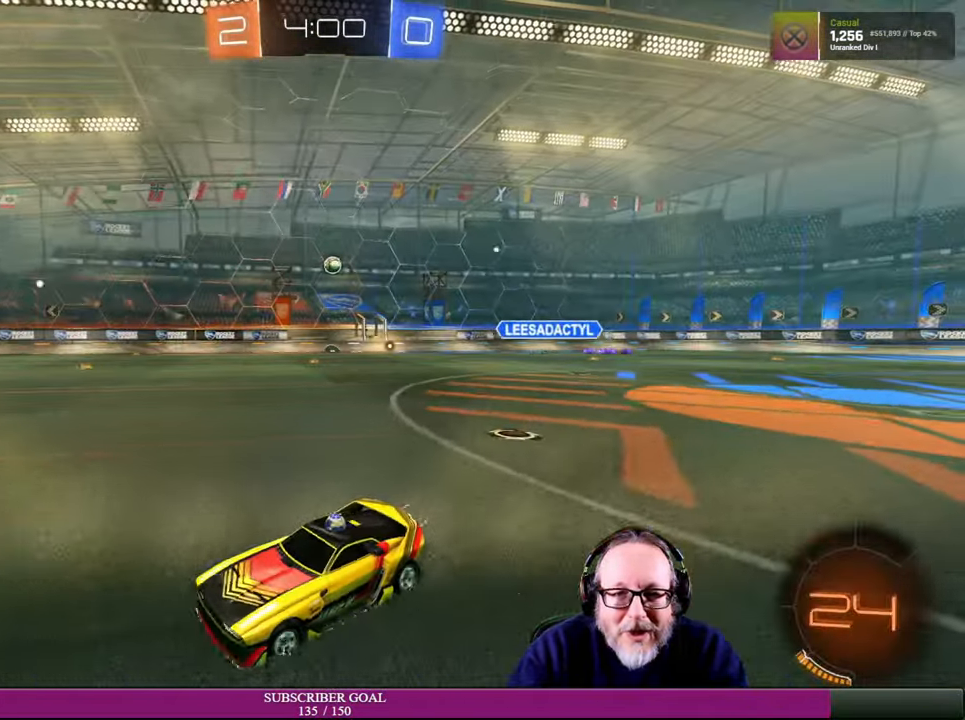
{"buttons": ["R2"], "left_stick": "up-left", "right_stick": "center", "events": [[417, "left_stick", "up"], [467, "left_stick", "up-left"]]}
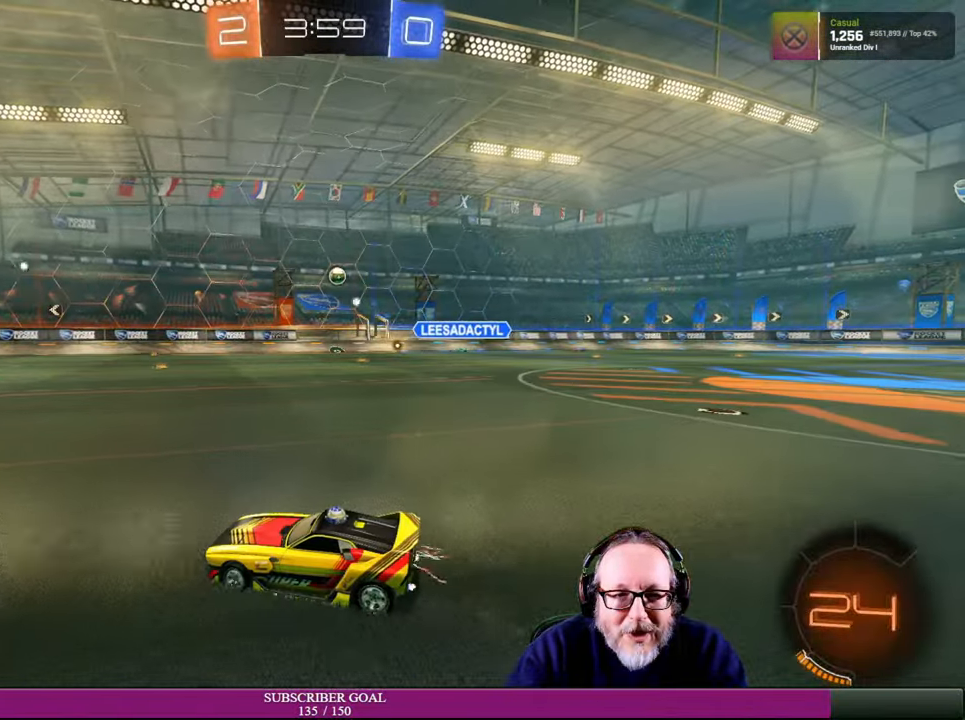
{"buttons": ["R2"], "left_stick": "center", "right_stick": "center", "events": [[200, "left_stick", "center"]]}
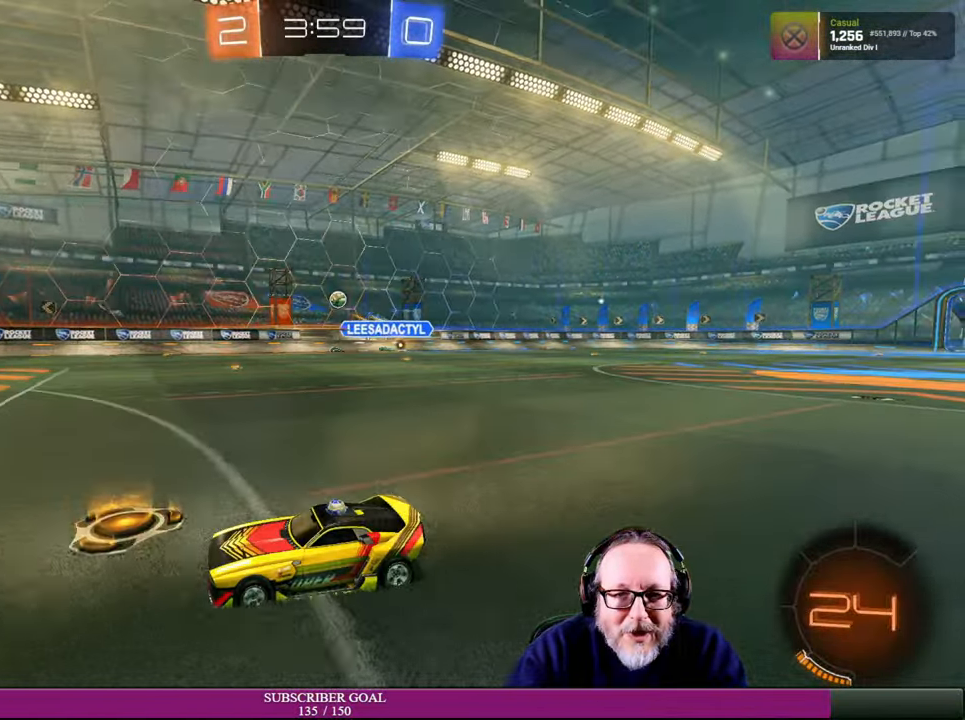
{"buttons": ["R2"], "left_stick": "center", "right_stick": "center", "events": [[134, "left_stick", "right"], [184, "left_stick", "center"], [267, "left_stick", "left"], [350, "left_stick", "center"]]}
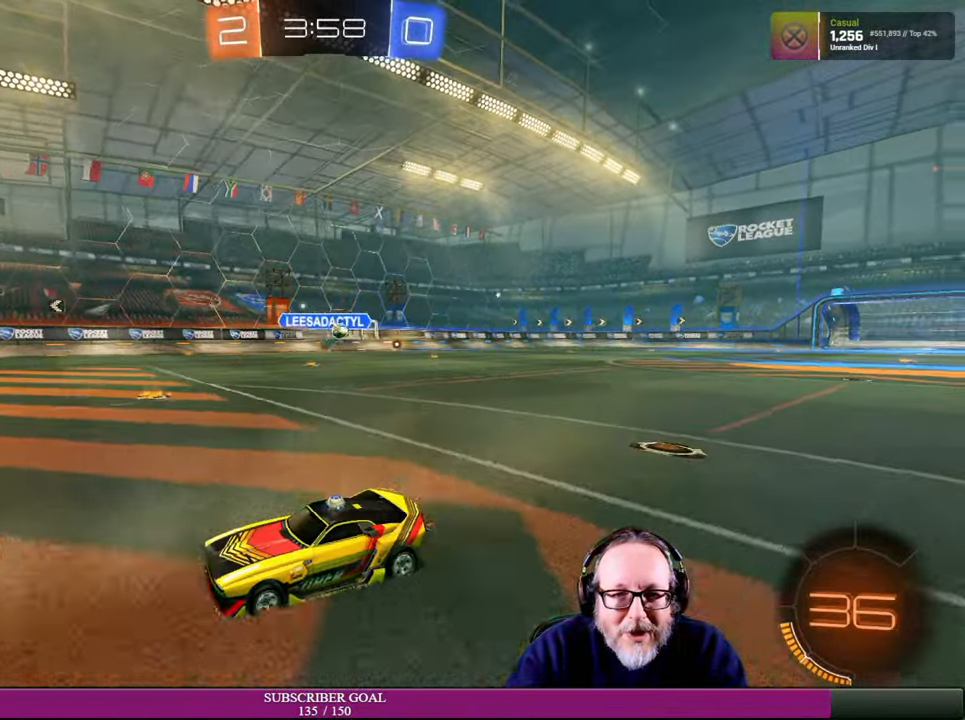
{"buttons": [], "left_stick": "left", "right_stick": "center", "events": [[267, "R2", "up"], [334, "left_stick", "left"]]}
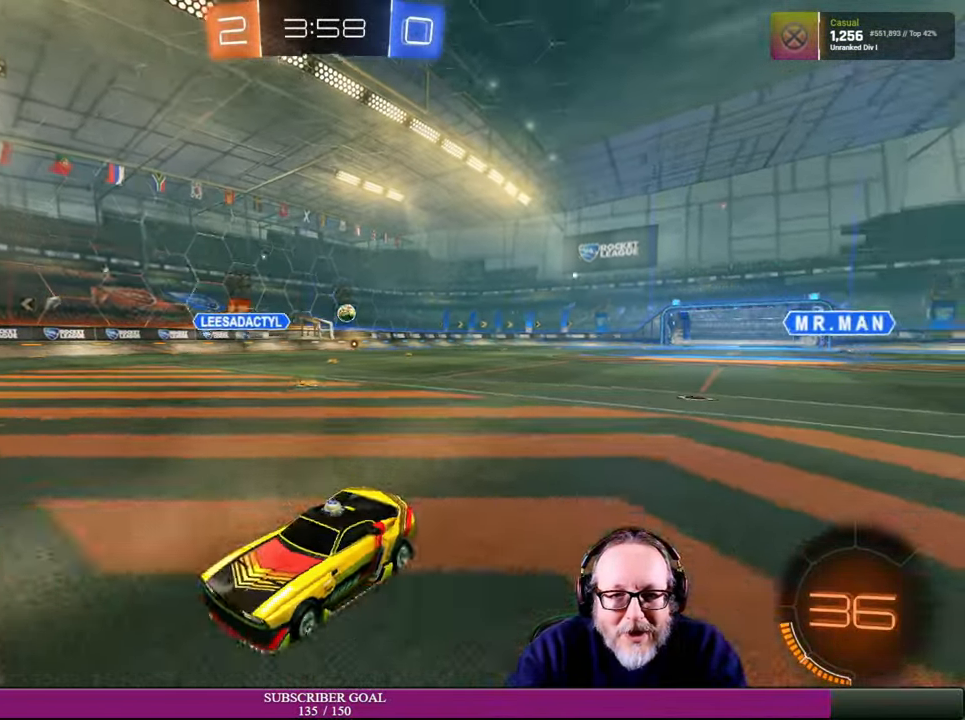
{"buttons": ["R2"], "left_stick": "left", "right_stick": "center", "events": [[34, "L1", "down"], [200, "L1", "up"], [300, "R2", "down"]]}
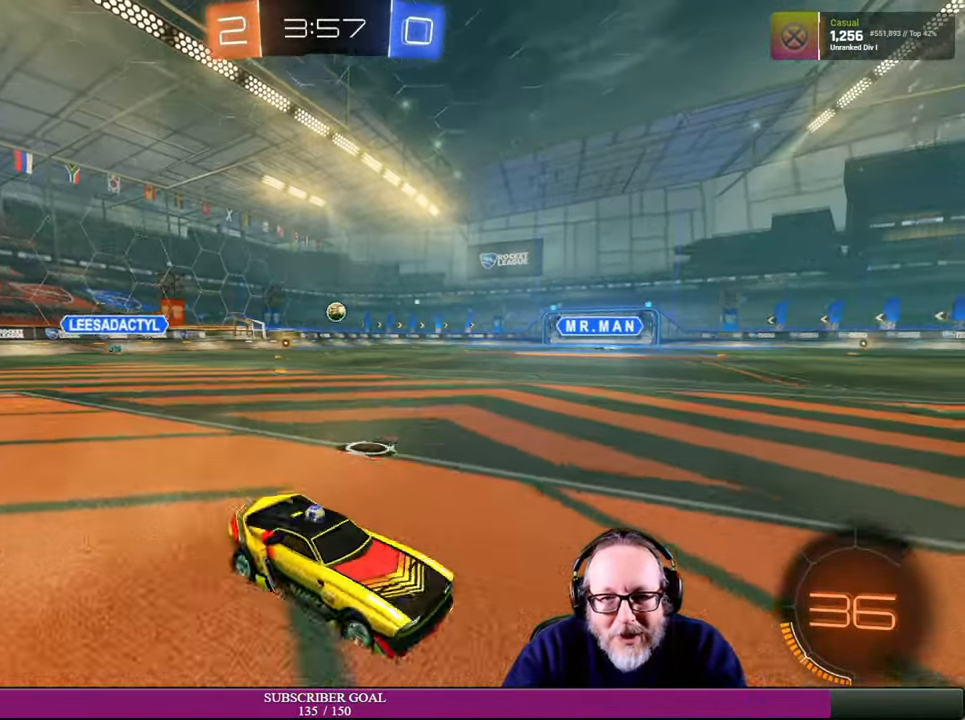
{"buttons": [], "left_stick": "center", "right_stick": "center", "events": [[217, "R2", "up"], [417, "R2", "down"], [467, "R2", "up"], [484, "left_stick", "center"]]}
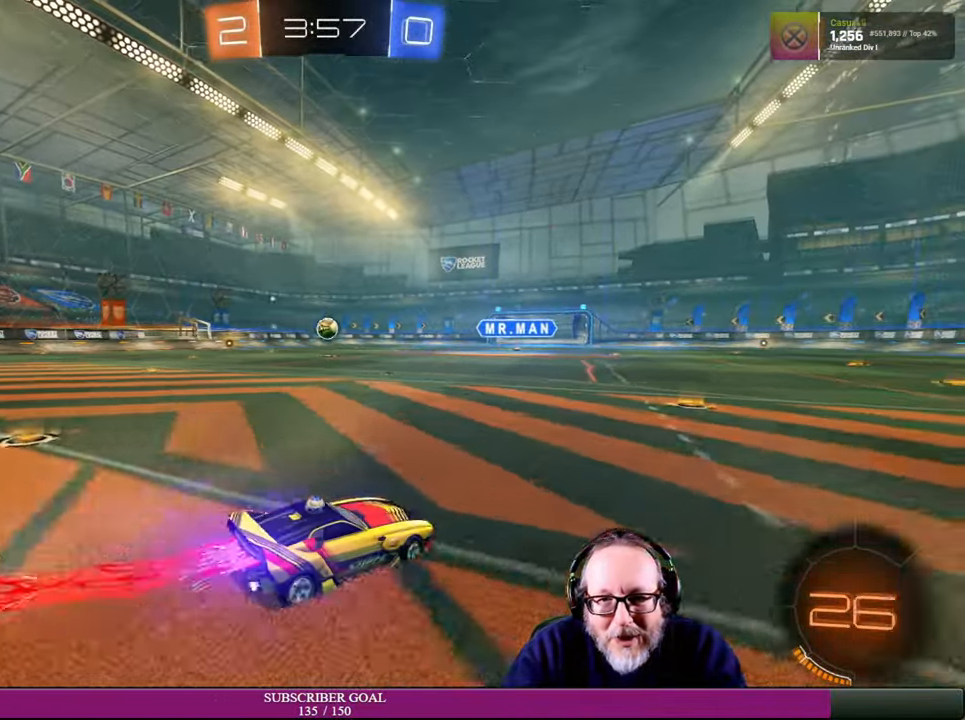
{"buttons": ["R1", "R2"], "left_stick": "up-left", "right_stick": "center", "events": [[100, "R1", "down"], [100, "R2", "down"], [184, "left_stick", "up-left"], [317, "left_stick", "center"], [450, "left_stick", "up-left"]]}
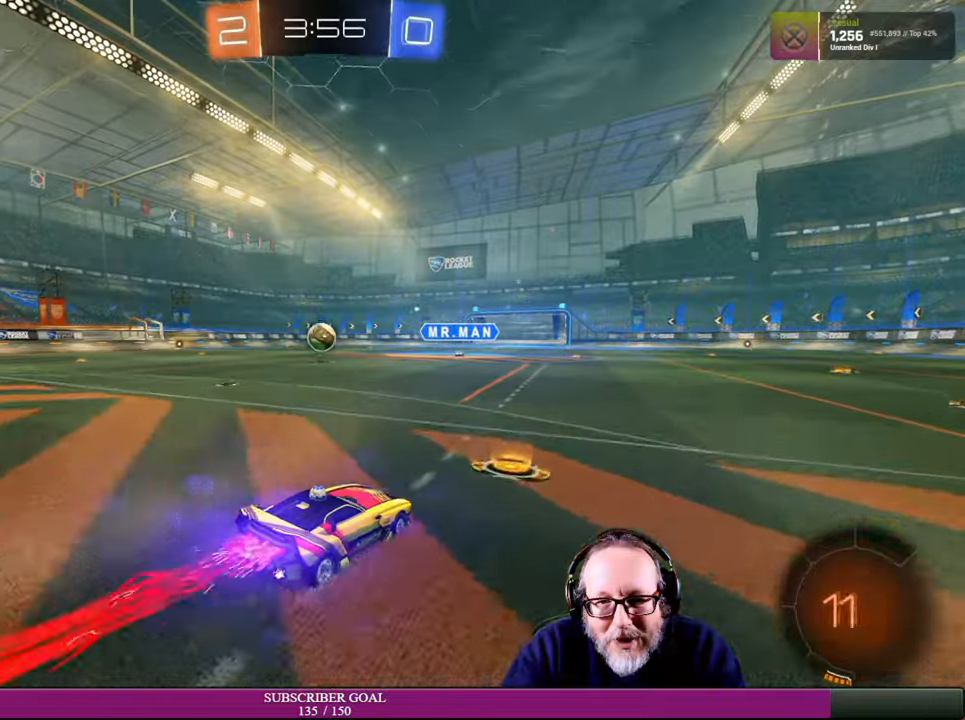
{"buttons": ["CROSS", "R1", "R2"], "left_stick": "left", "right_stick": "center", "events": [[150, "left_stick", "down-left"], [216, "left_stick", "center"], [450, "CROSS", "down"], [466, "left_stick", "left"]]}
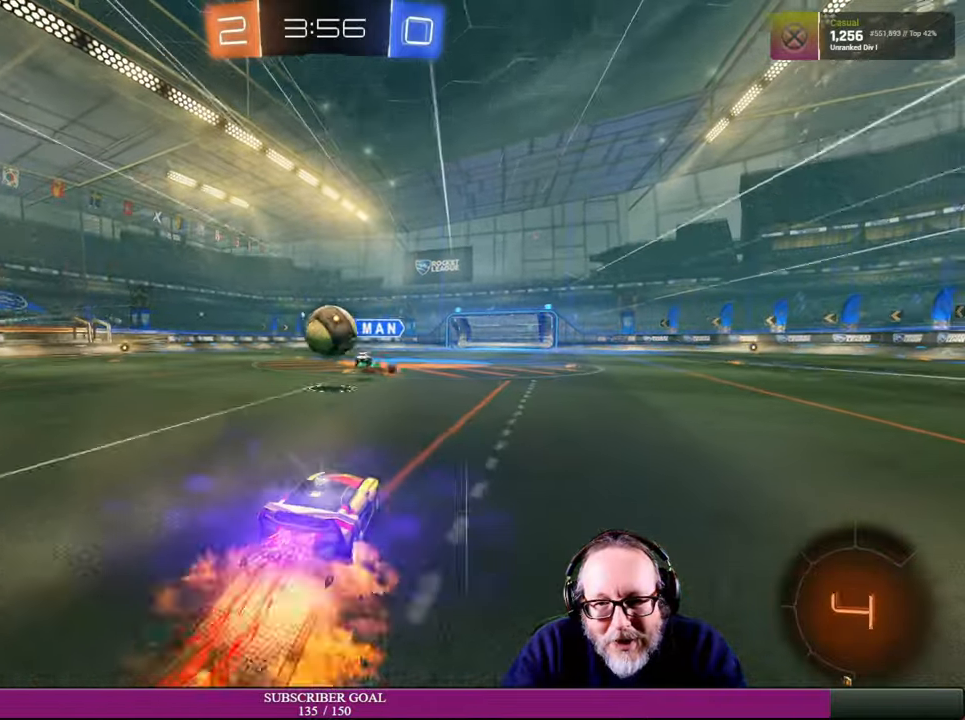
{"buttons": ["R2"], "left_stick": "center", "right_stick": "center", "events": [[33, "left_stick", "down"], [83, "R1", "up"], [116, "CROSS", "up"], [116, "left_stick", "right"], [133, "L1", "down"], [166, "CROSS", "down"], [183, "R1", "down"], [250, "left_stick", "up"], [283, "R1", "up"], [300, "CROSS", "up"], [300, "L1", "up"], [433, "left_stick", "center"]]}
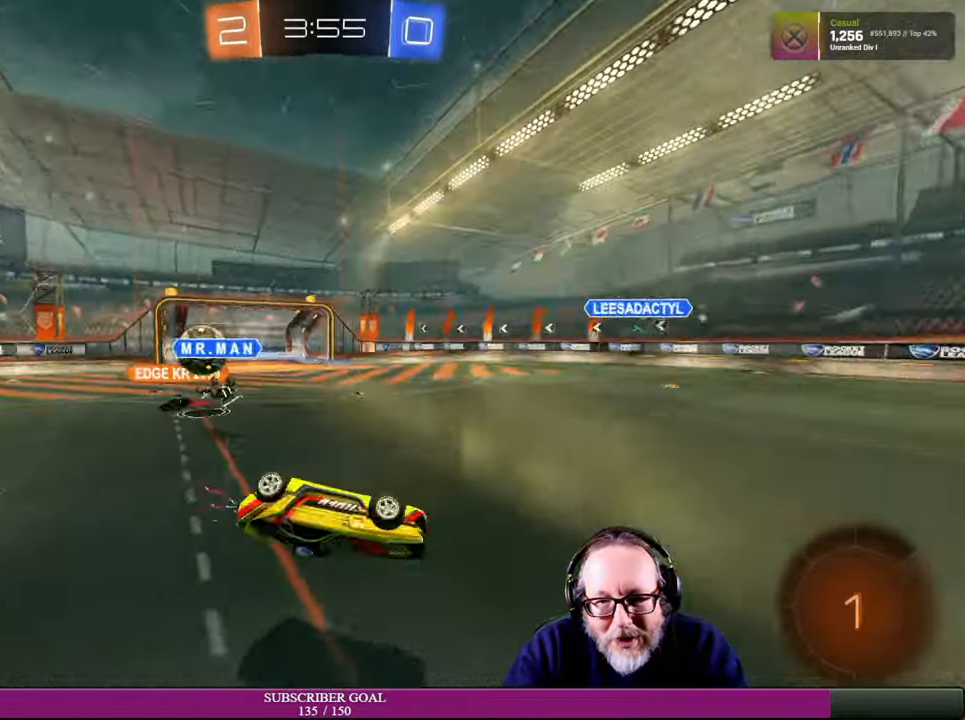
{"buttons": [], "left_stick": "left", "right_stick": "center", "events": [[100, "R2", "up"], [116, "left_stick", "left"]]}
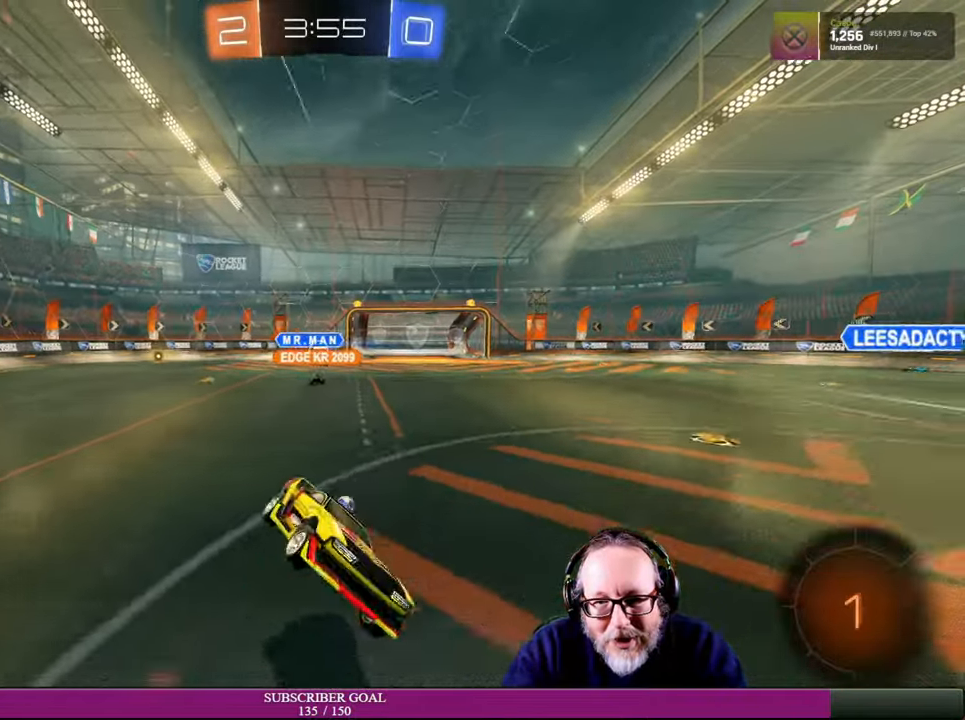
{"buttons": ["R2"], "left_stick": "right", "right_stick": "center", "events": [[16, "left_stick", "down-left"], [116, "left_stick", "center"], [216, "R2", "down"], [266, "left_stick", "right"]]}
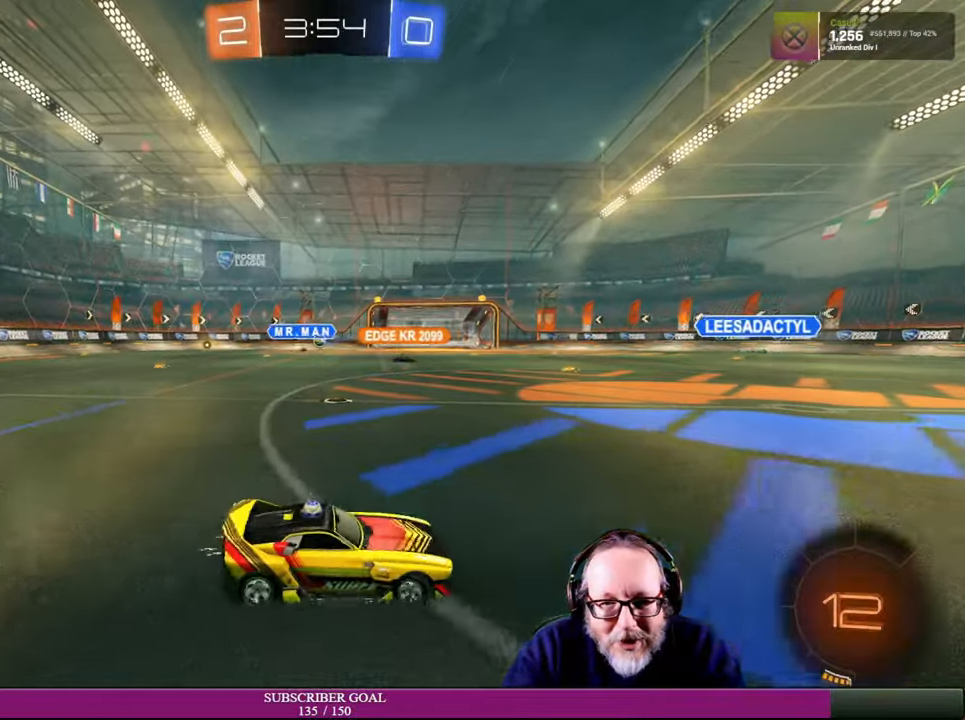
{"buttons": ["R2"], "left_stick": "up-left", "right_stick": "center", "events": [[350, "left_stick", "center"], [400, "left_stick", "up-left"]]}
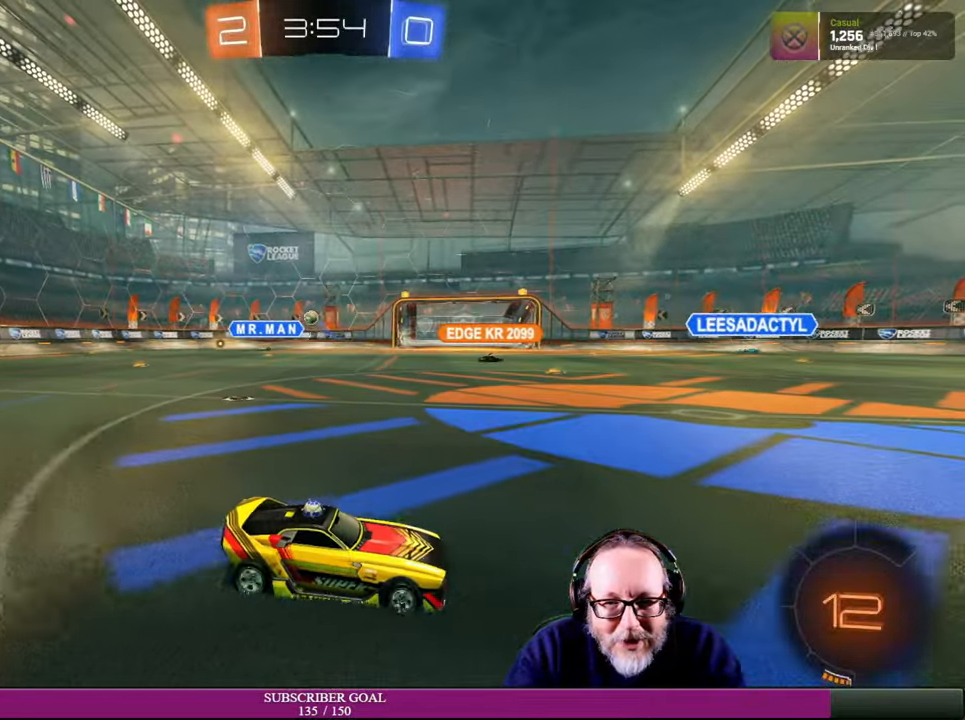
{"buttons": ["R2"], "left_stick": "center", "right_stick": "center", "events": [[166, "left_stick", "left"], [500, "left_stick", "center"]]}
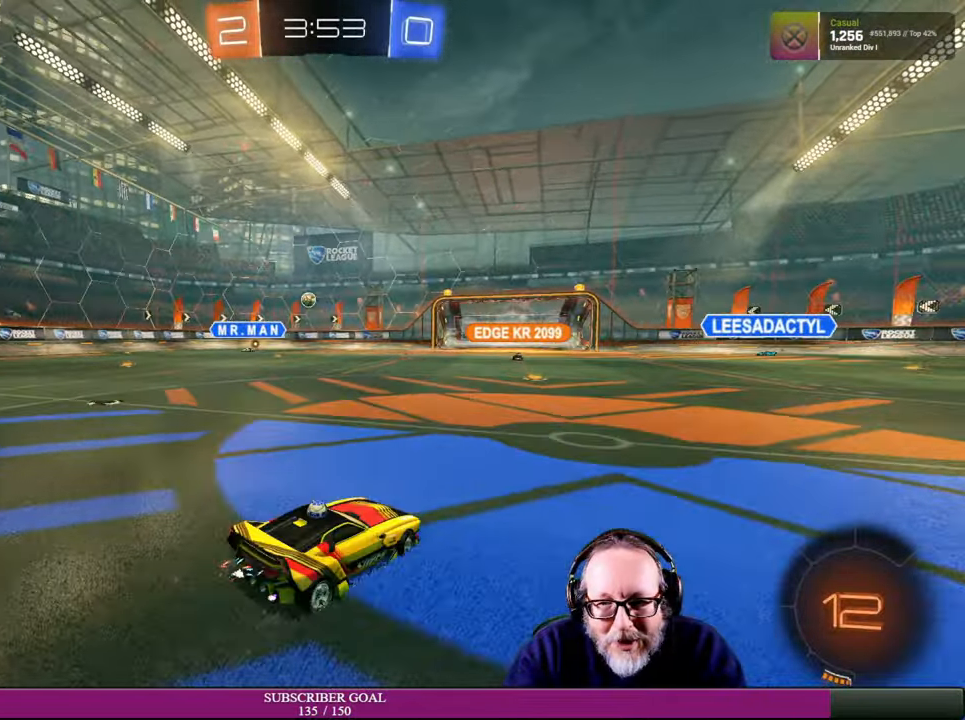
{"buttons": ["R2"], "left_stick": "center", "right_stick": "center", "events": [[283, "left_stick", "up-left"], [333, "R1", "down"], [400, "R1", "up"], [433, "left_stick", "center"]]}